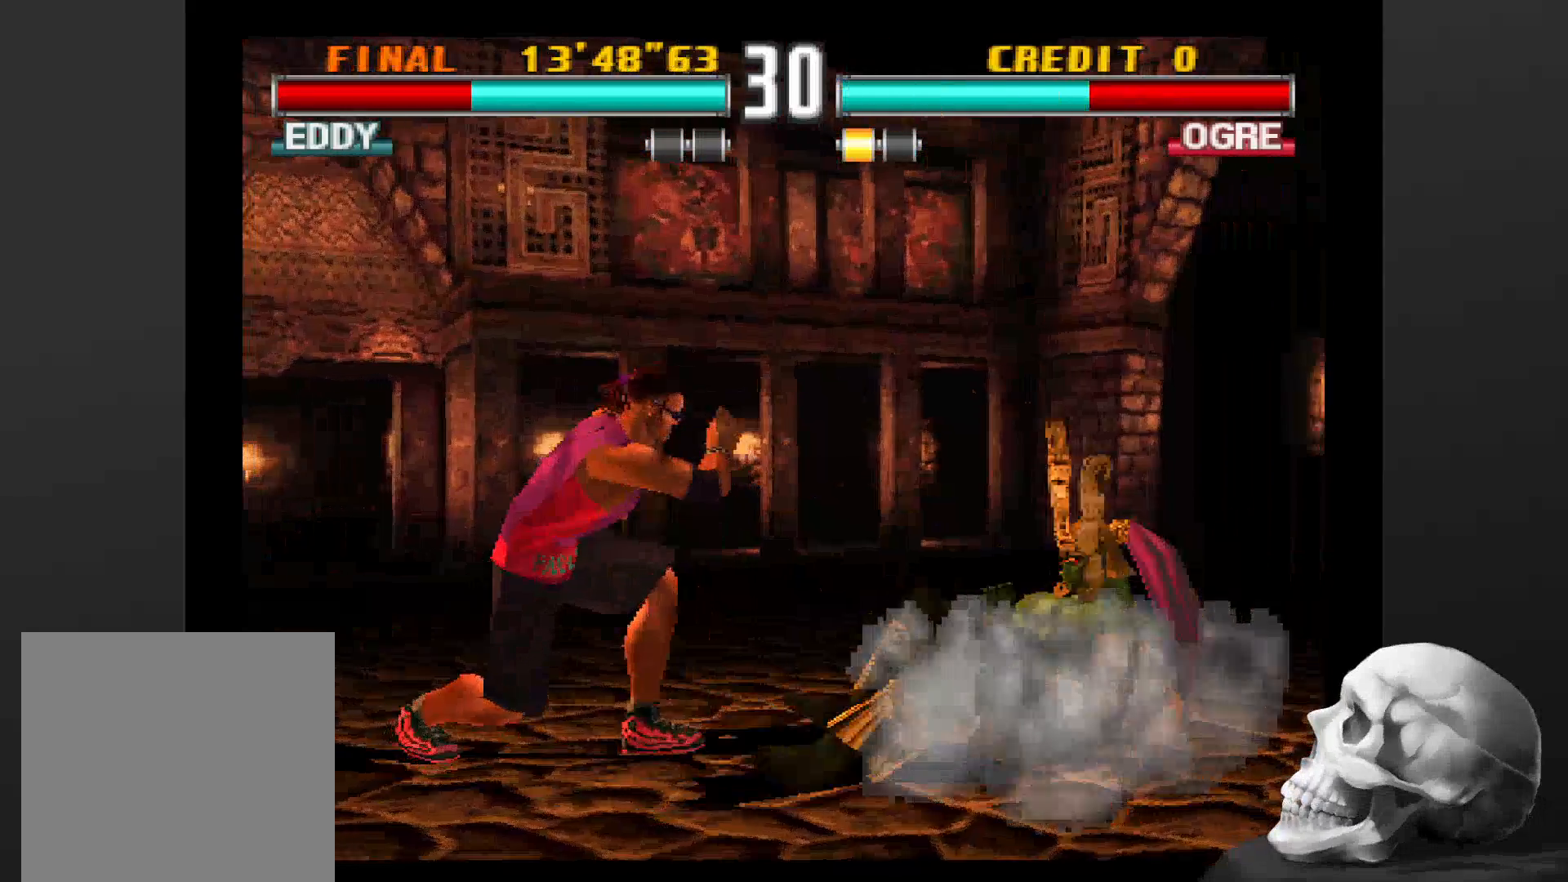
Gameplay with a controller (PlayStation layout); each line is a JSON object with the inputs held at the frame after it. "events" lists button and stick changes between this image and that frame as [ms after this image, input, new state], when the widget could be followed in between. Not read: CROSS DPAD_DOWN DPAD_LEFT DPAD_RIGHT L3 R1 R3 SQUARE.
{"buttons": [], "left_stick": "center", "right_stick": "center", "events": []}
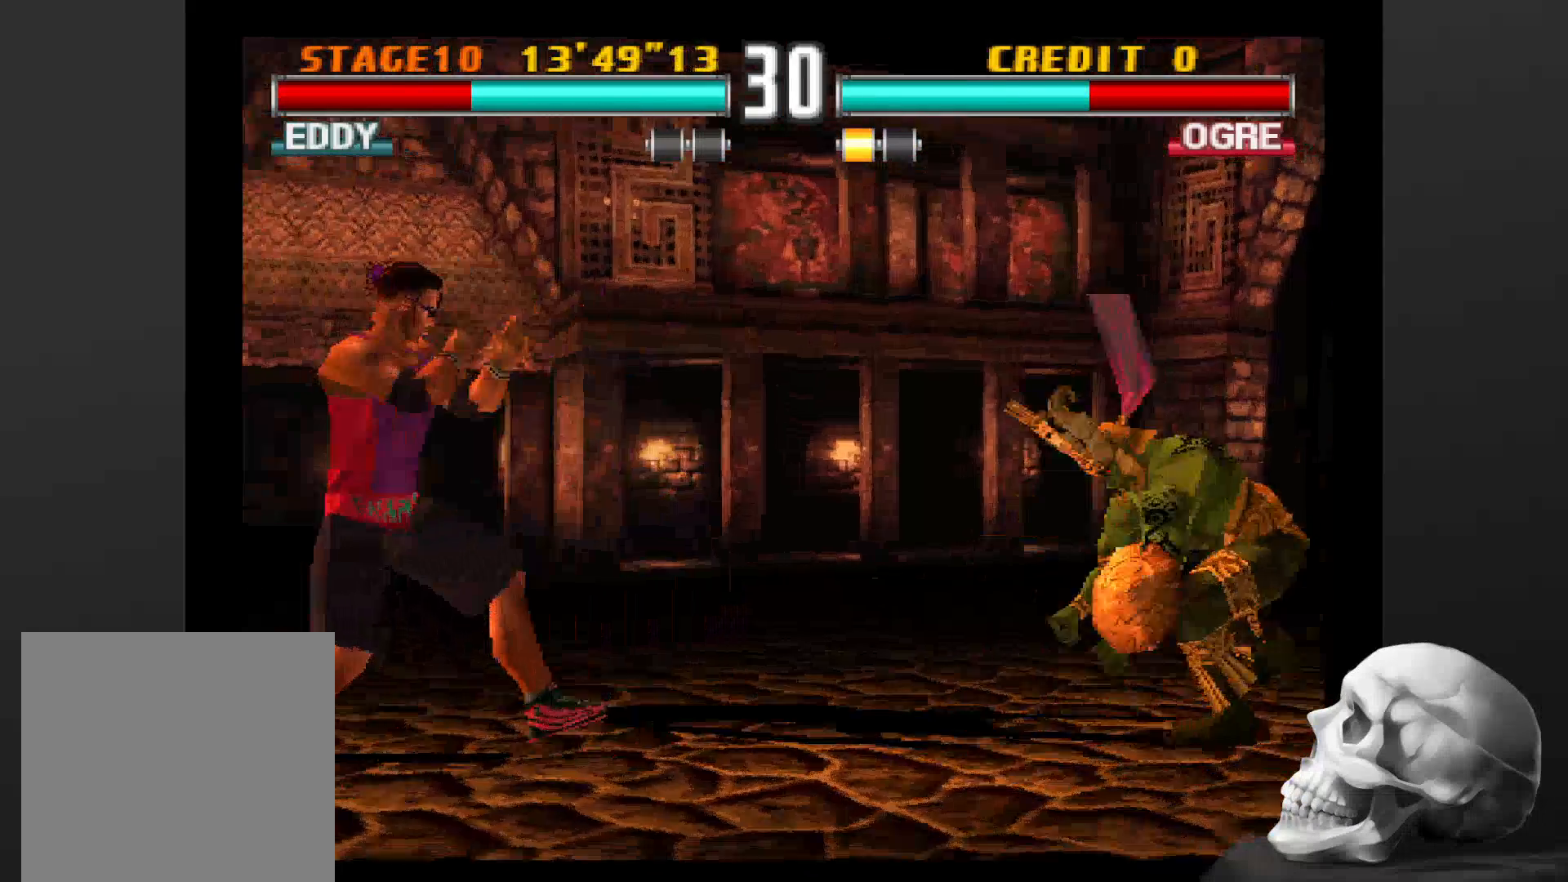
{"buttons": ["CIRCLE"], "left_stick": "center", "right_stick": "center", "events": [[366, "CIRCLE", "down"]]}
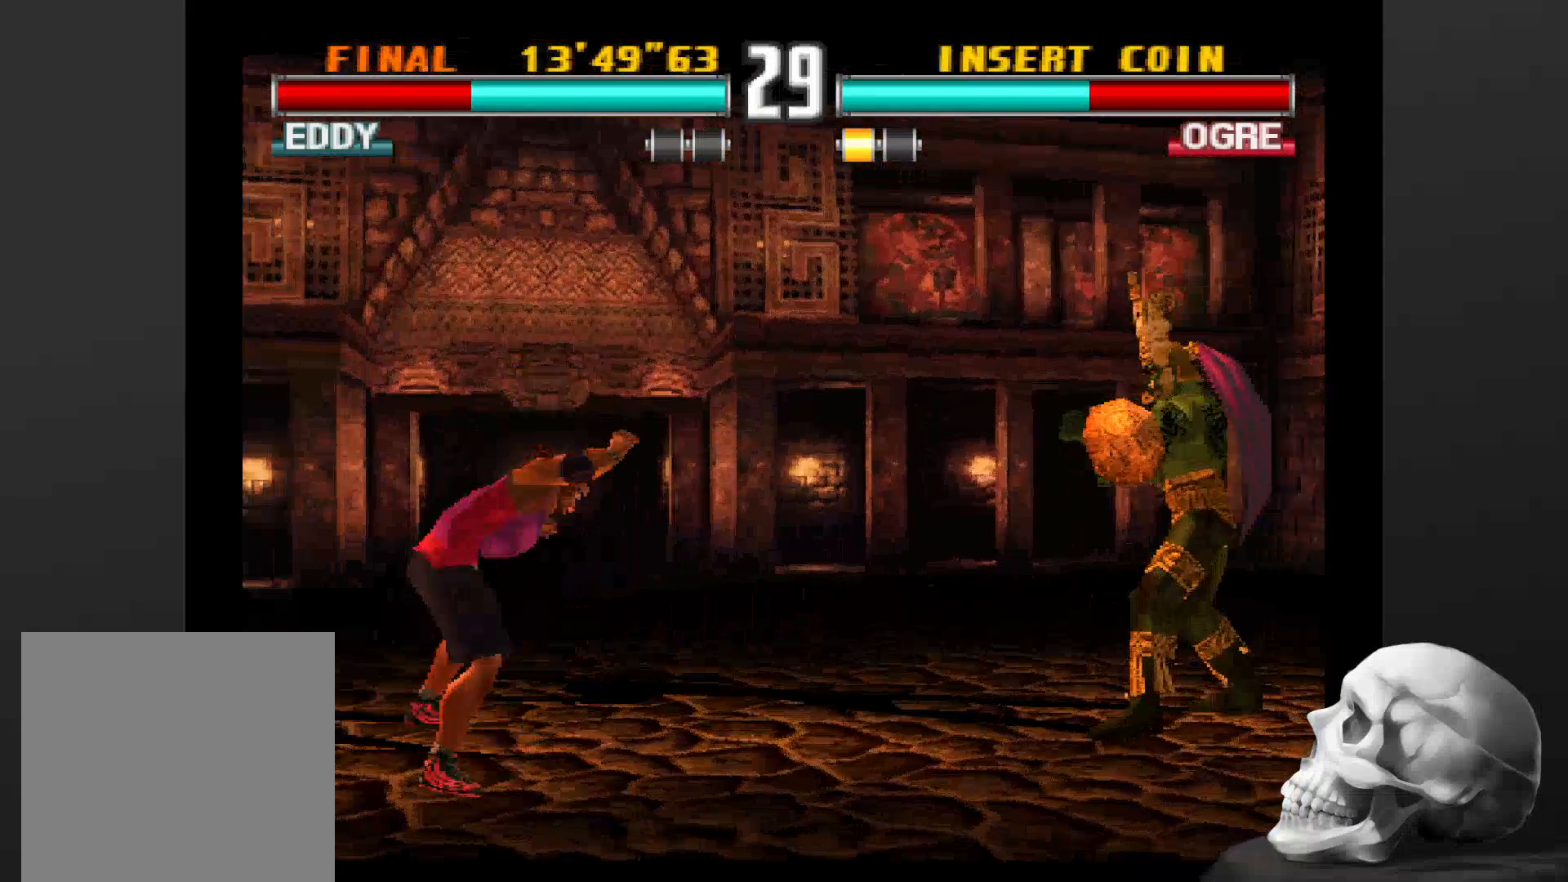
{"buttons": ["CIRCLE"], "left_stick": "center", "right_stick": "center", "events": []}
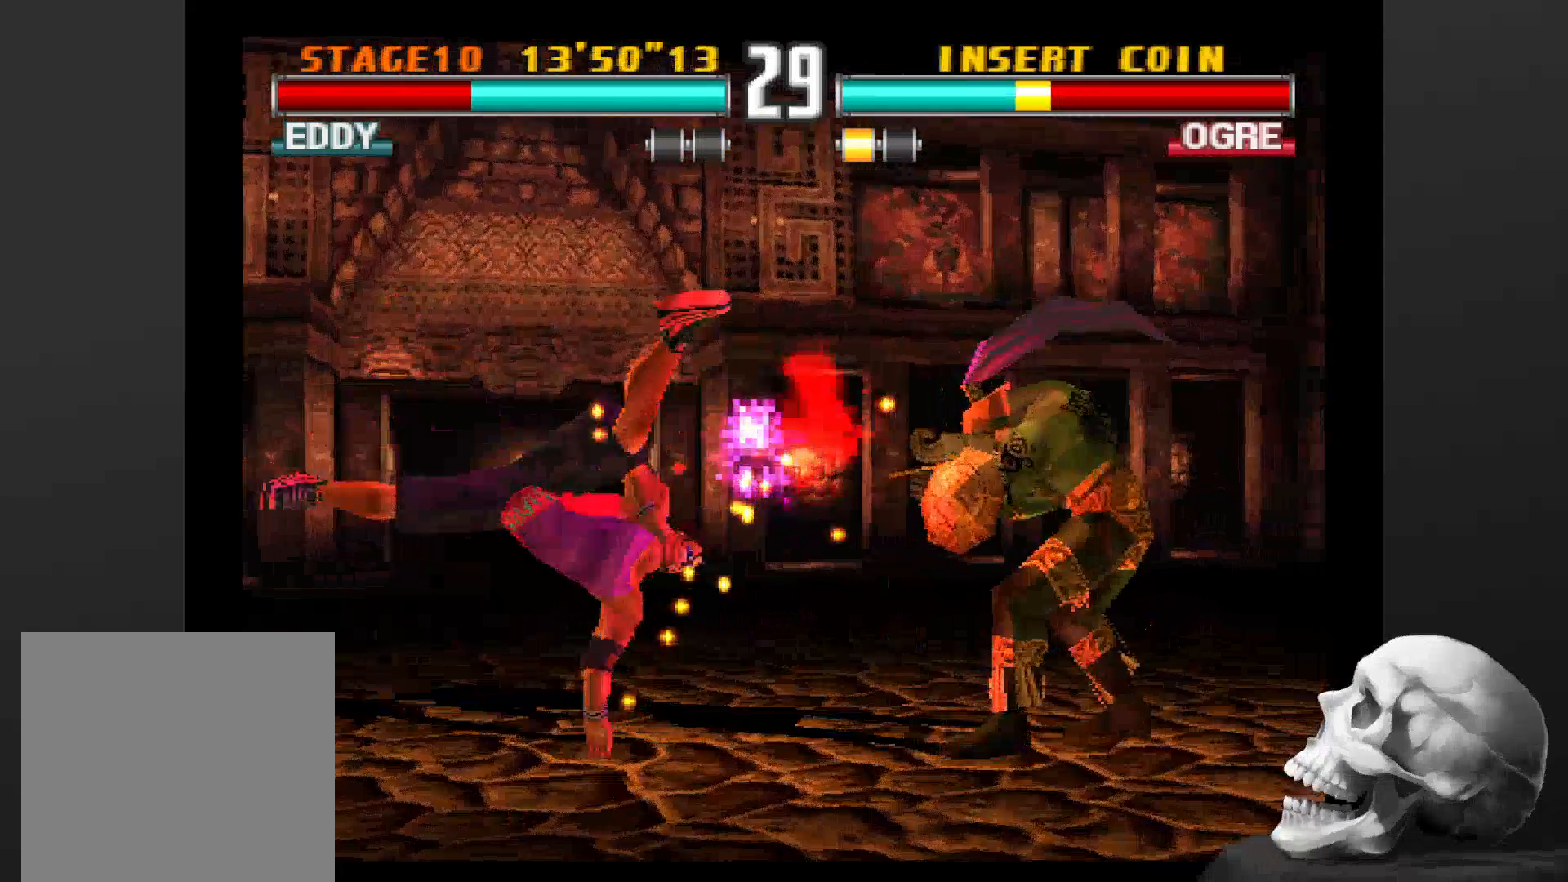
{"buttons": [], "left_stick": "center", "right_stick": "center", "events": [[33, "CIRCLE", "up"], [333, "CIRCLE", "down"], [400, "CIRCLE", "up"]]}
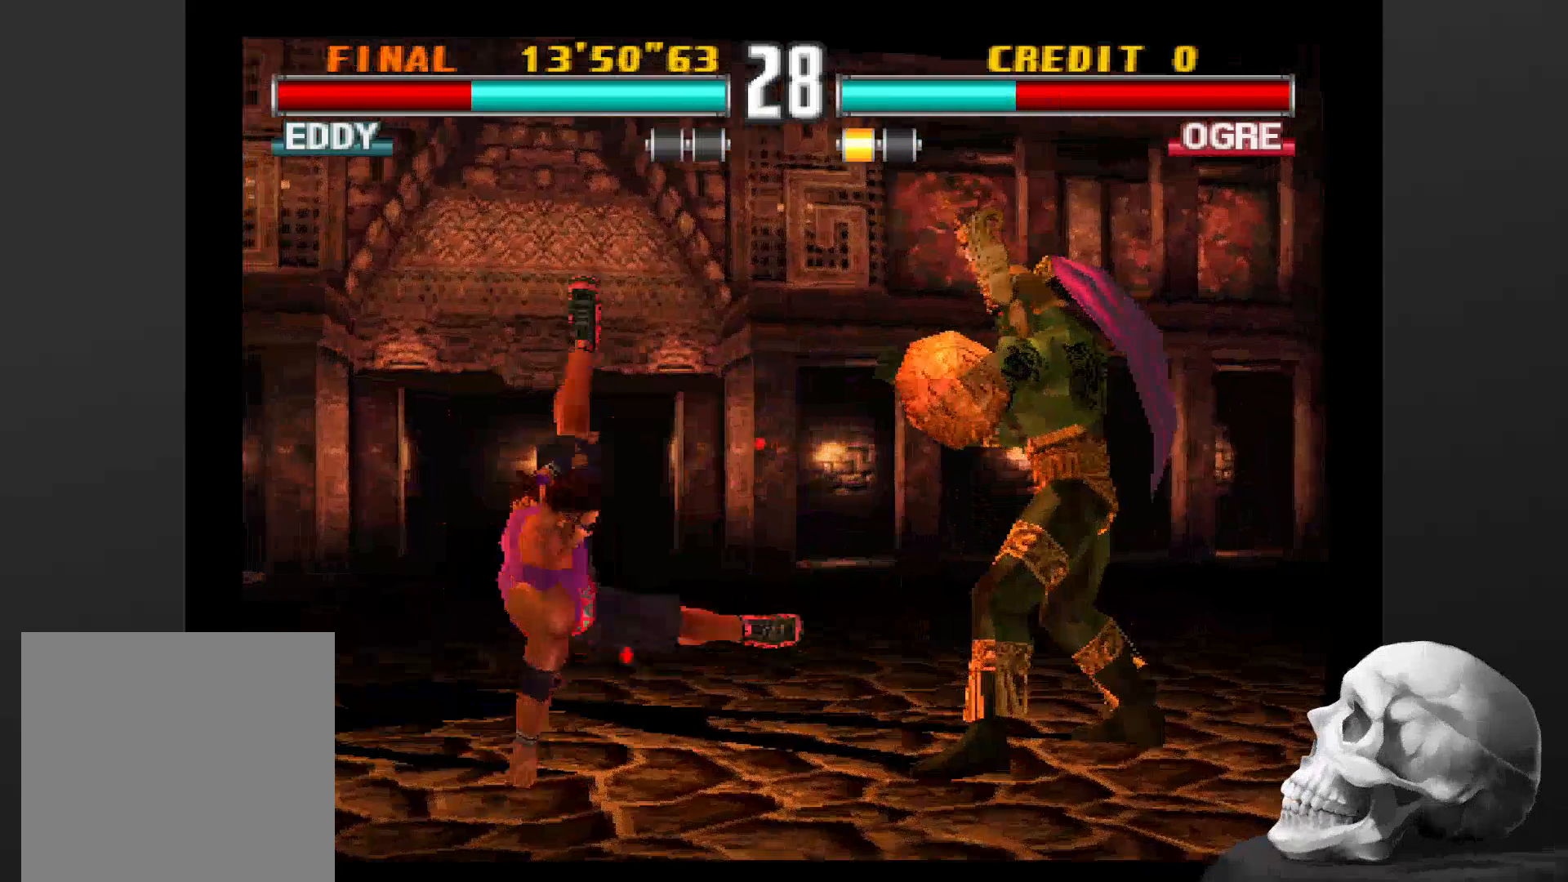
{"buttons": [], "left_stick": "center", "right_stick": "center"}
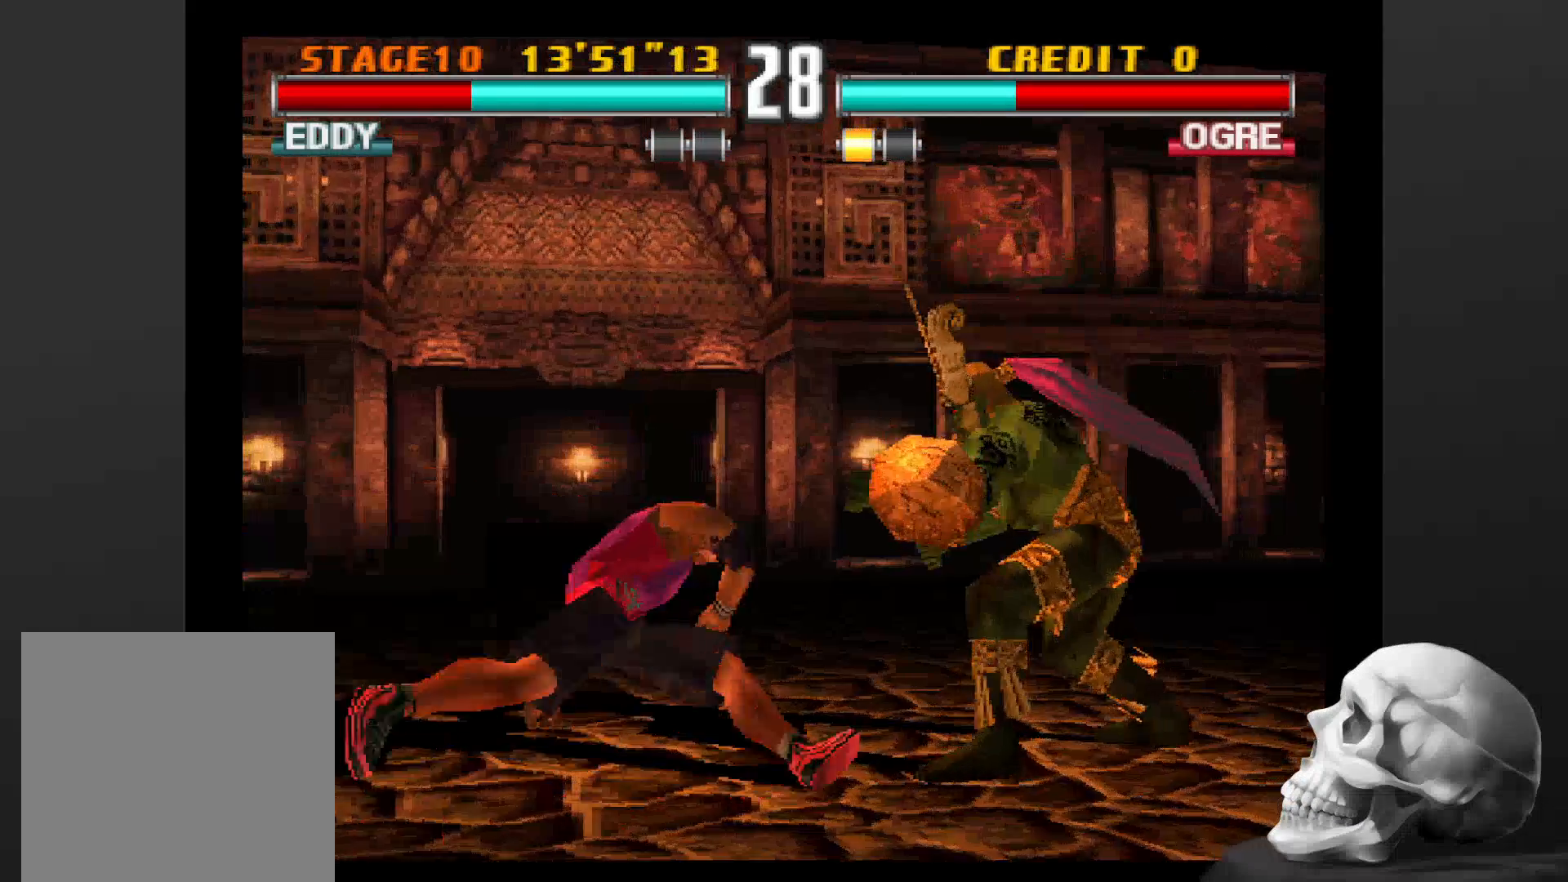
{"buttons": ["CIRCLE"], "left_stick": "center", "right_stick": "center", "events": [[33, "CIRCLE", "down"]]}
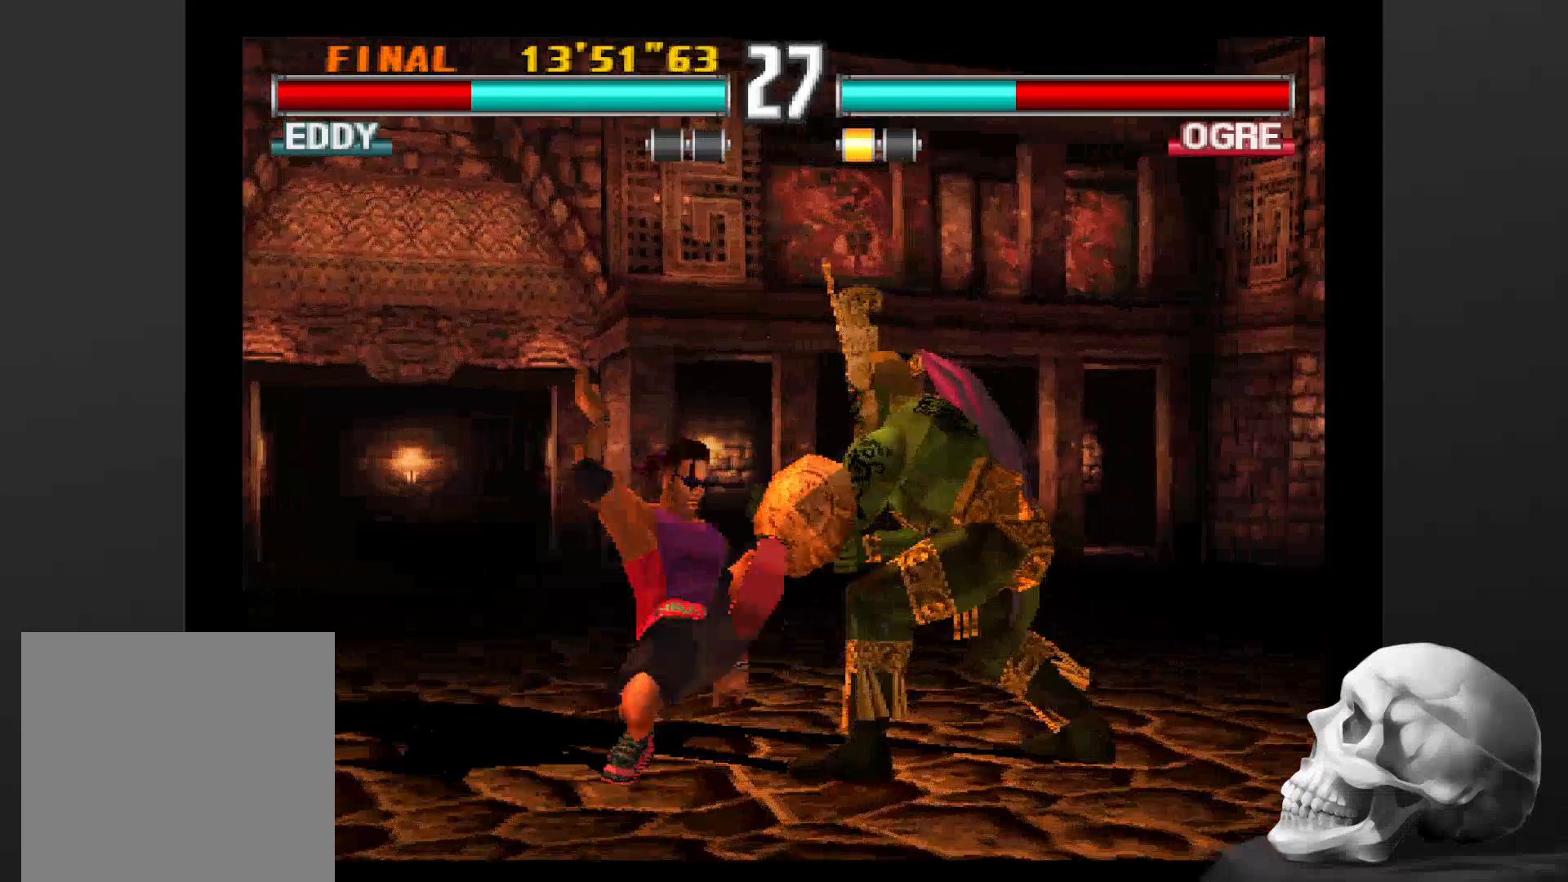
{"buttons": [], "left_stick": "center", "right_stick": "center", "events": [[500, "CIRCLE", "up"]]}